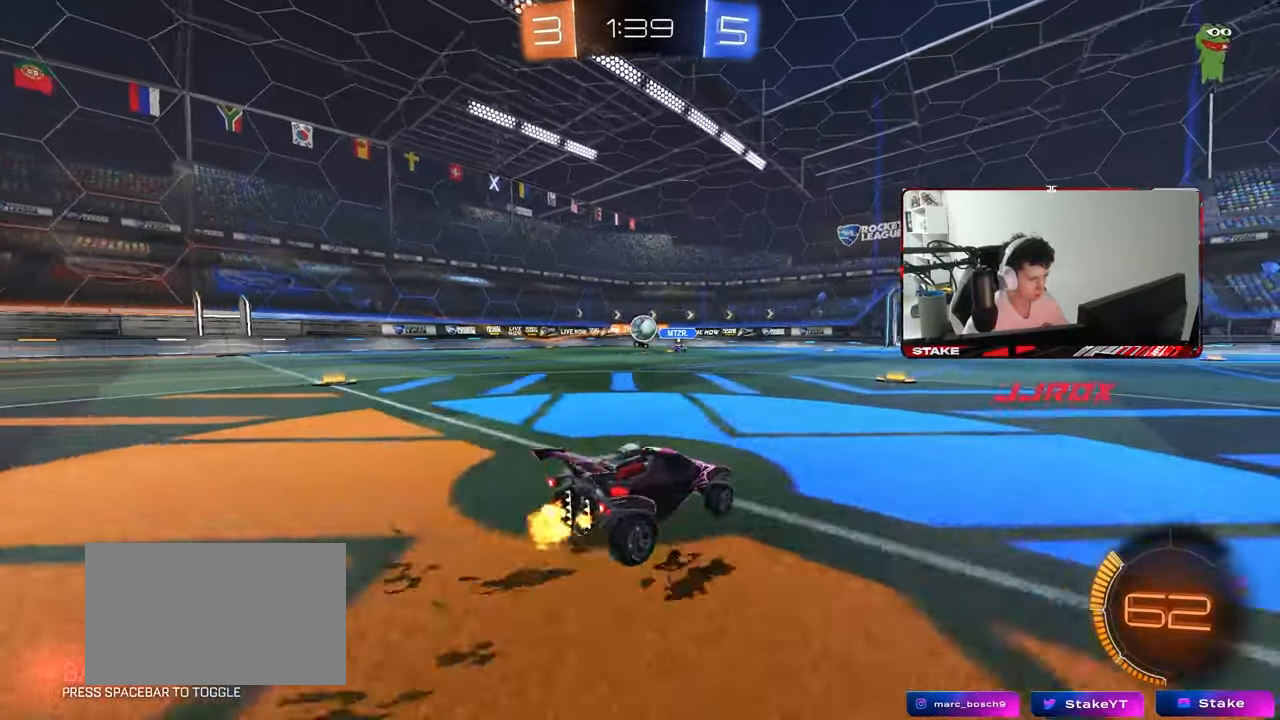
Gameplay with keyboard and mouse; each line is a JSON object with the keys and mouse buttons held at the frame after it. "events" lists presses ("down") and releases ("up") of "1", "2", "3", "4", "5", "a", "alt", "c", "caps_lock", "ctrl", "d", "e", "f", "g", "q", "r", "s", "shift", "space", "t", "tab", "v", "w", "x", "z", "mouse_left", "mouse_wheel" and "mouse_right" between this image and that frame as [ms after this image, input, new state], when the widget could be followed in between. "mouse_left", "mouse_wheel", "mouse_right" = the "left", "wheel", "right" buttons of the "mouse" list. No other keys are recorded. "wheel" means that the mouse wheel is clicked or scrolled. "mouse_move" is the direction in which the mouse moves at that frame (one of eight, or "still"), when it could be read.
{"keys": ["w"], "mouse": [], "mouse_move": "still", "events": [[17, "w", "down"], [167, "d", "down"], [250, "d", "up"], [350, "a", "down"], [450, "a", "up"]]}
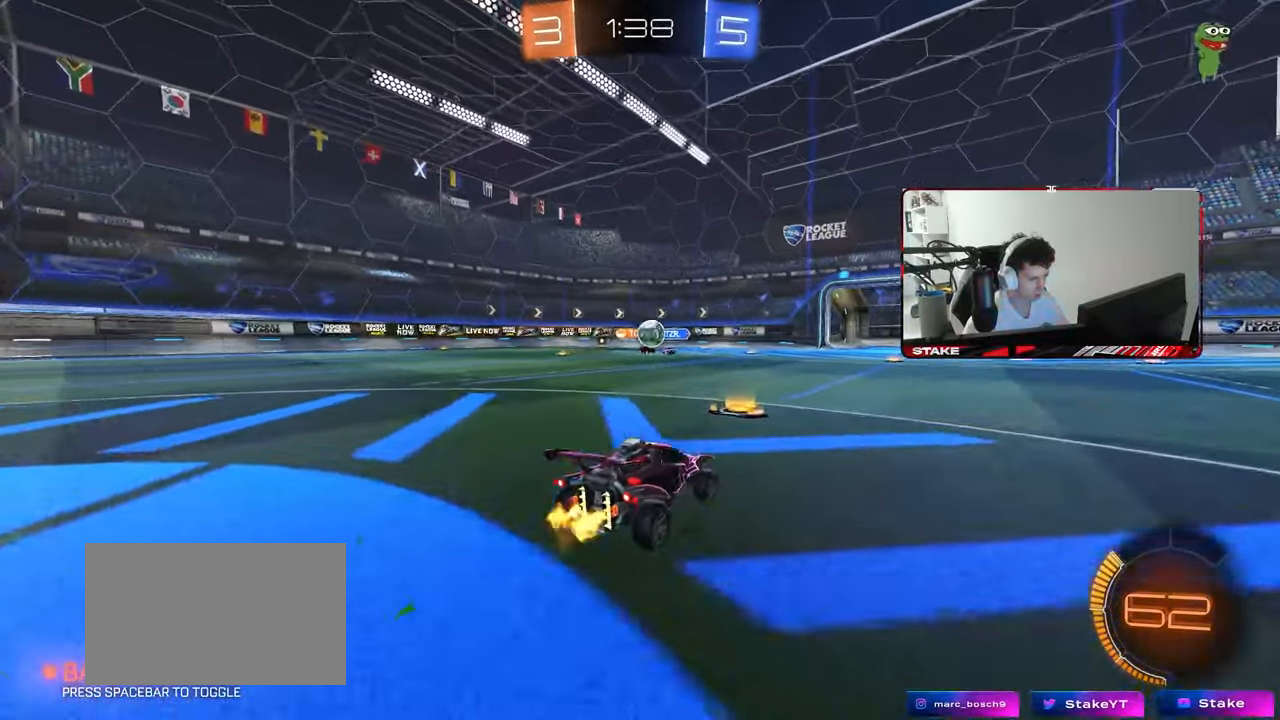
{"keys": ["a", "w"], "mouse": ["left"], "mouse_move": "still", "events": [[83, "a", "down"], [267, "a", "up"], [267, "d", "down"], [317, "d", "up"], [367, "a", "down"], [367, "w", "up"], [450, "w", "down"], [500, "mouse_left", "down"]]}
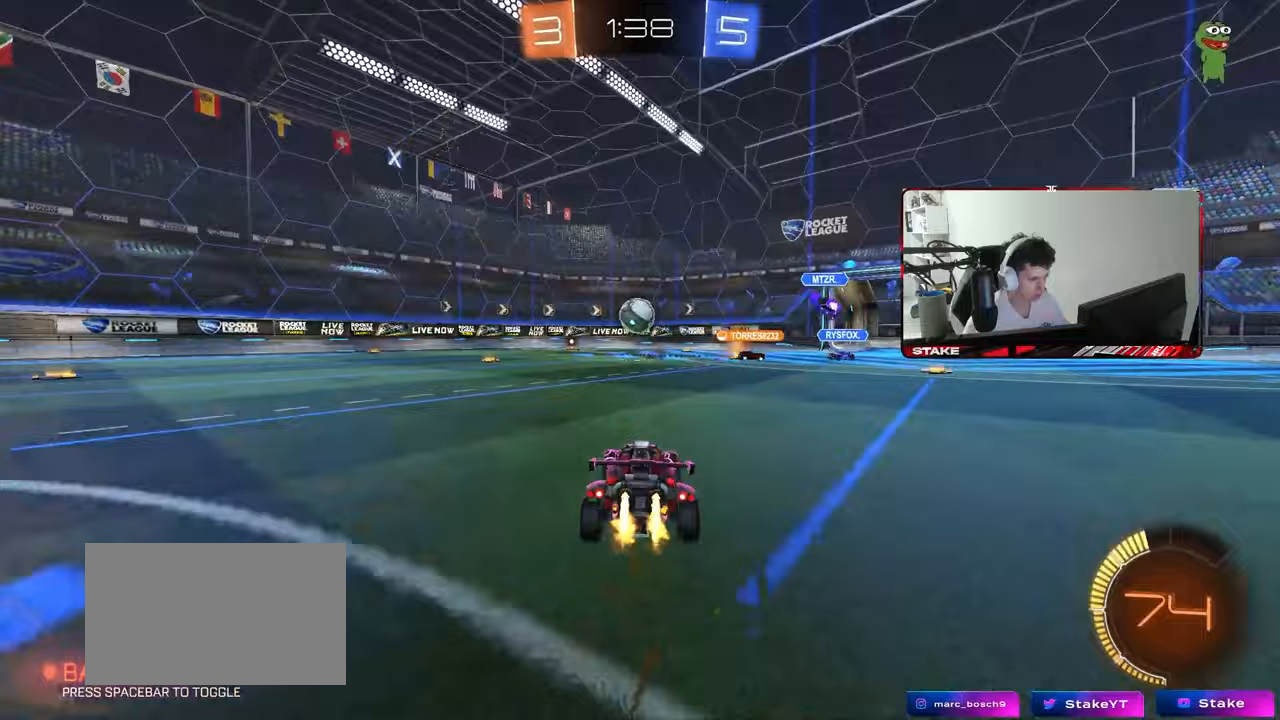
{"keys": ["a", "w"], "mouse": [], "mouse_move": "still", "events": [[50, "a", "up"], [233, "a", "down"], [233, "mouse_left", "up"], [283, "shift", "down"], [433, "shift", "up"]]}
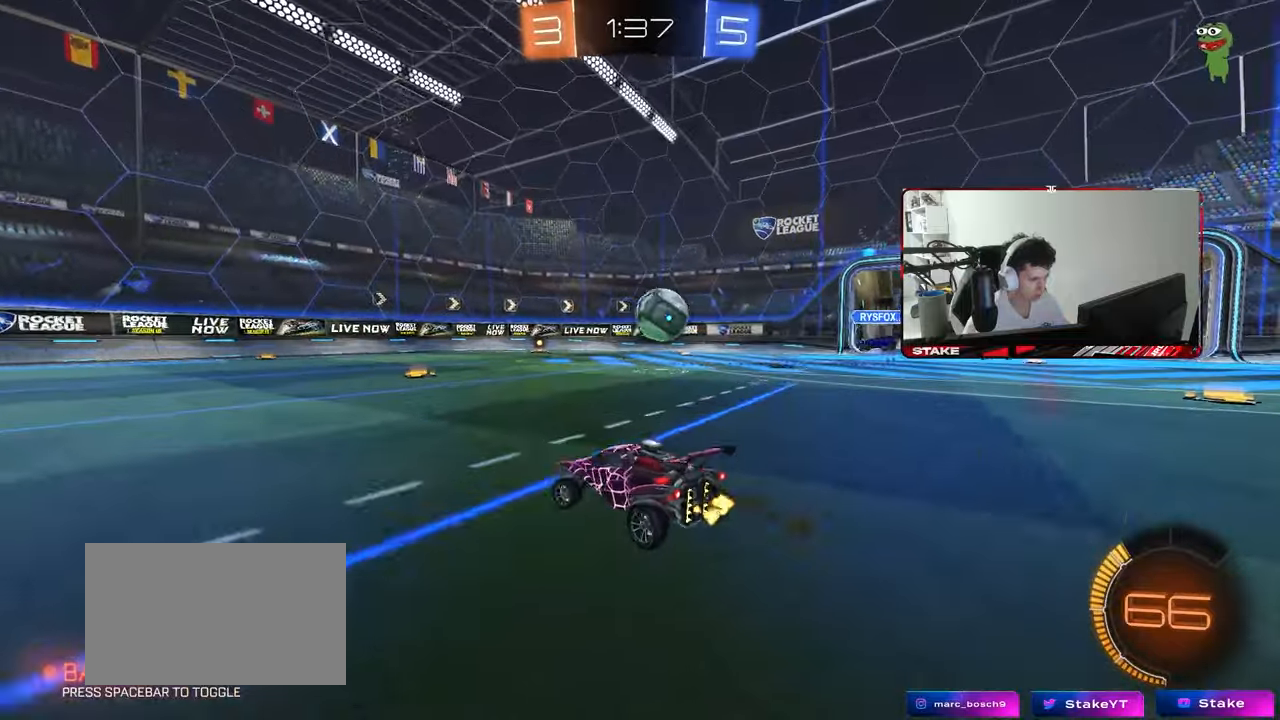
{"keys": ["d", "w"], "mouse": [], "mouse_move": "still", "events": [[17, "a", "up"], [17, "d", "down"], [67, "w", "up"], [117, "shift", "down"], [117, "w", "down"], [217, "shift", "up"]]}
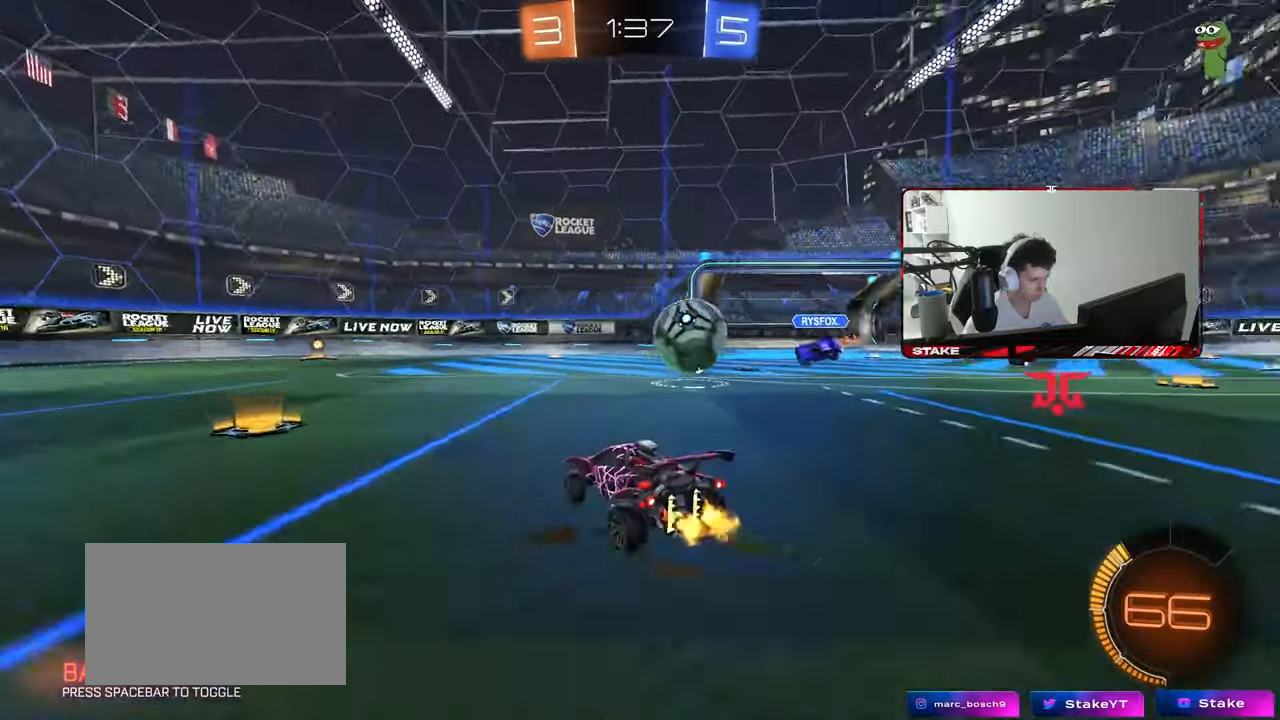
{"keys": ["a"], "mouse": [], "mouse_move": "still", "events": [[233, "w", "up"], [317, "a", "down"], [317, "s", "down"], [367, "d", "up"], [500, "s", "up"]]}
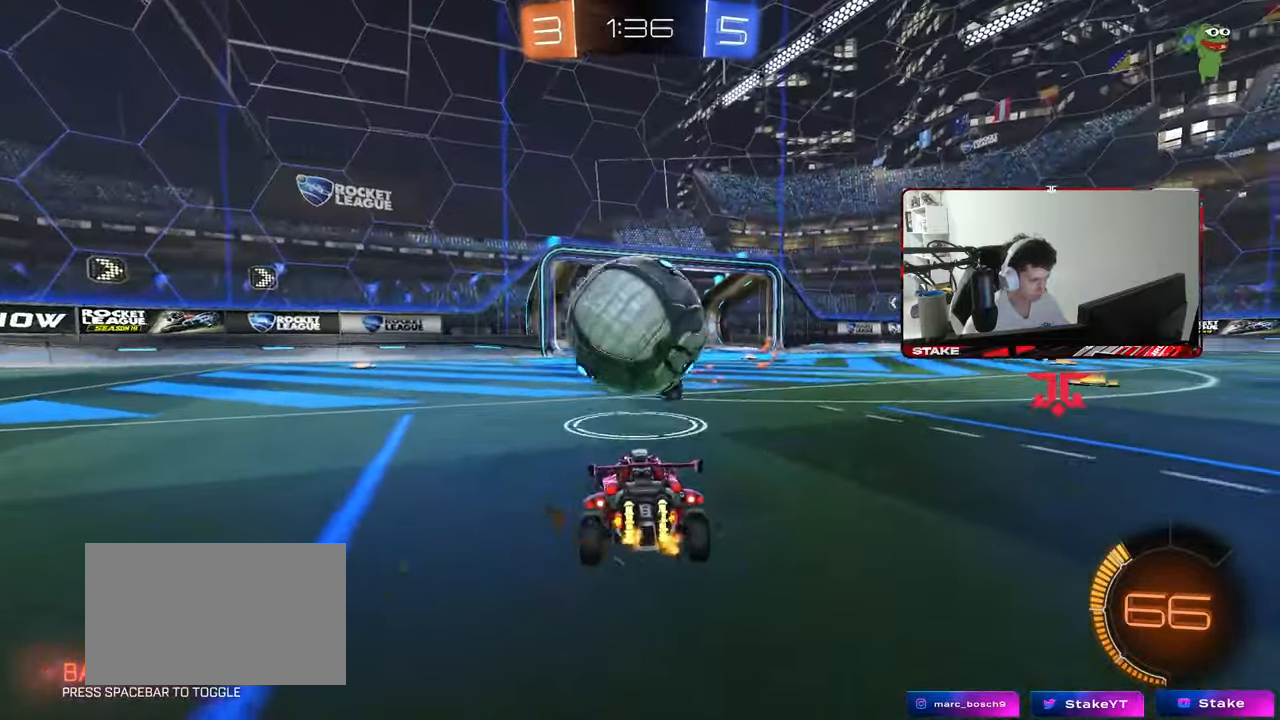
{"keys": ["a"], "mouse": ["left"], "mouse_move": "still", "events": [[50, "s", "down"], [150, "a", "up"], [150, "mouse_right", "down"], [183, "a", "down"], [233, "mouse_right", "up"], [283, "mouse_right", "down"], [433, "mouse_right", "up"], [467, "mouse_left", "down"], [467, "s", "up"]]}
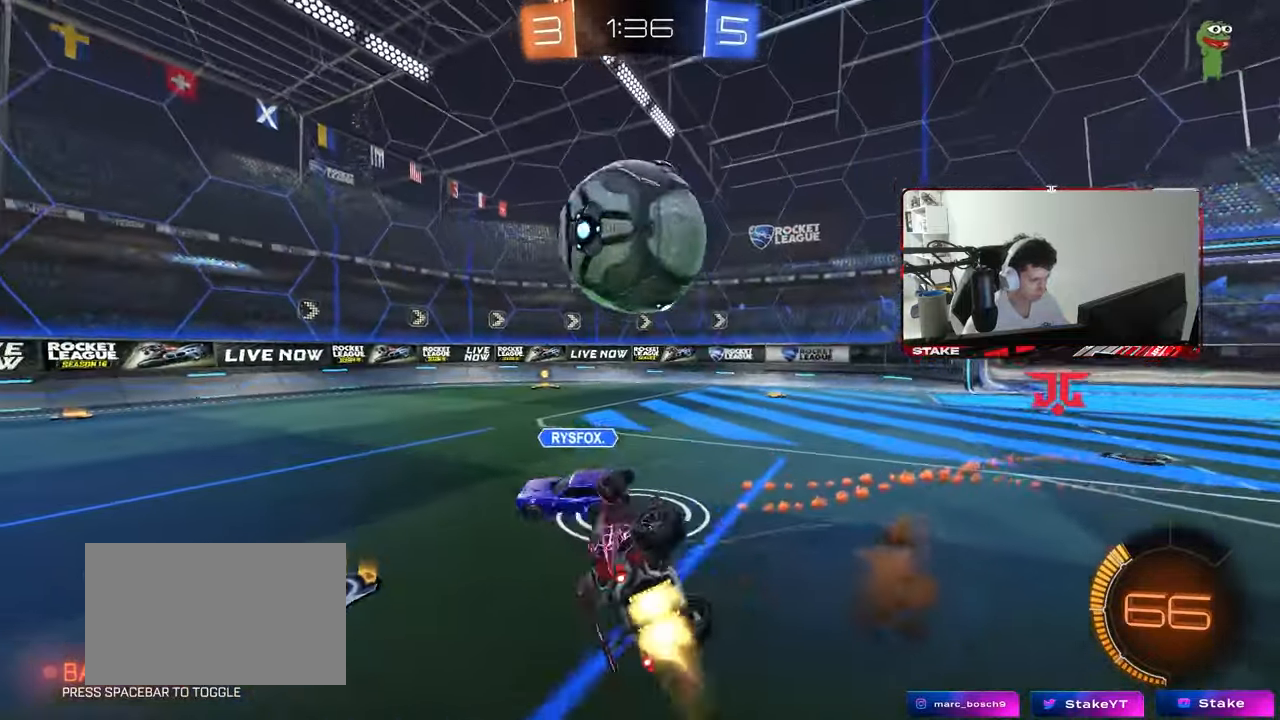
{"keys": ["a", "w"], "mouse": [], "mouse_move": "still", "events": [[17, "shift", "down"], [67, "w", "down"], [350, "mouse_left", "up"], [450, "shift", "up"]]}
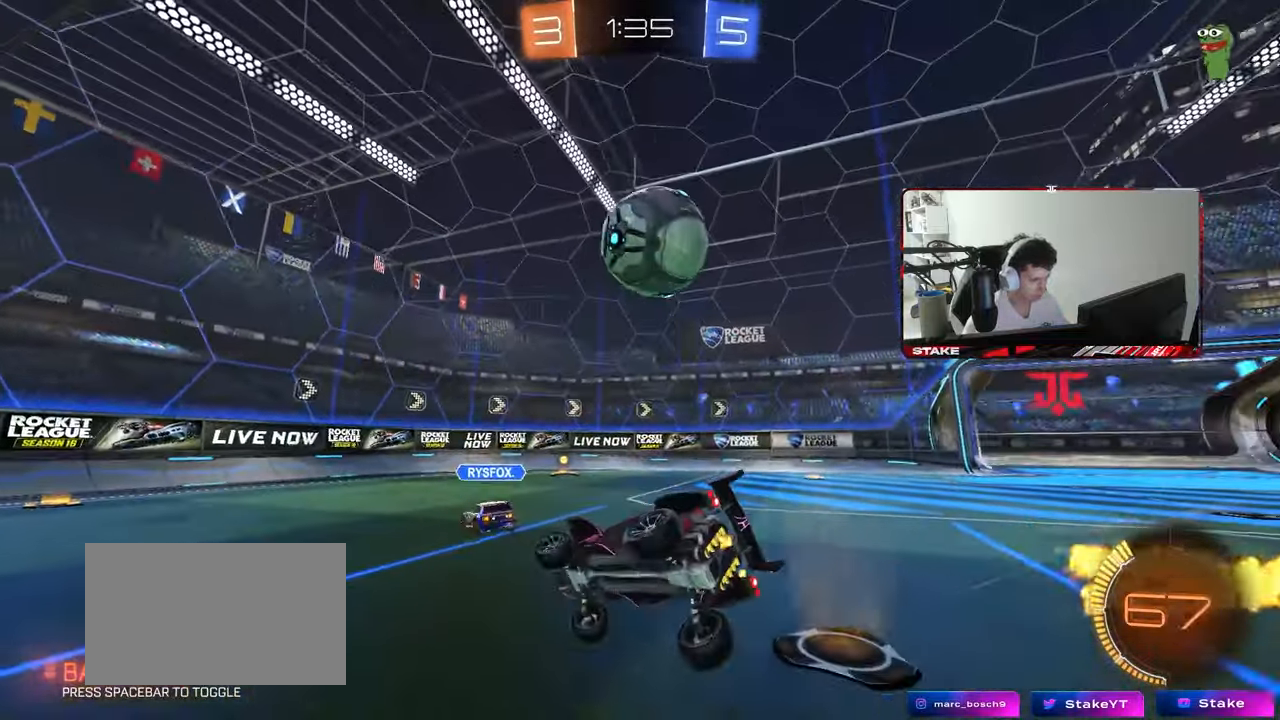
{"keys": ["a", "s"], "mouse": [], "mouse_move": "still", "events": [[267, "a", "up"], [317, "d", "down"], [367, "w", "up"], [417, "d", "up"], [450, "a", "down"], [500, "s", "down"]]}
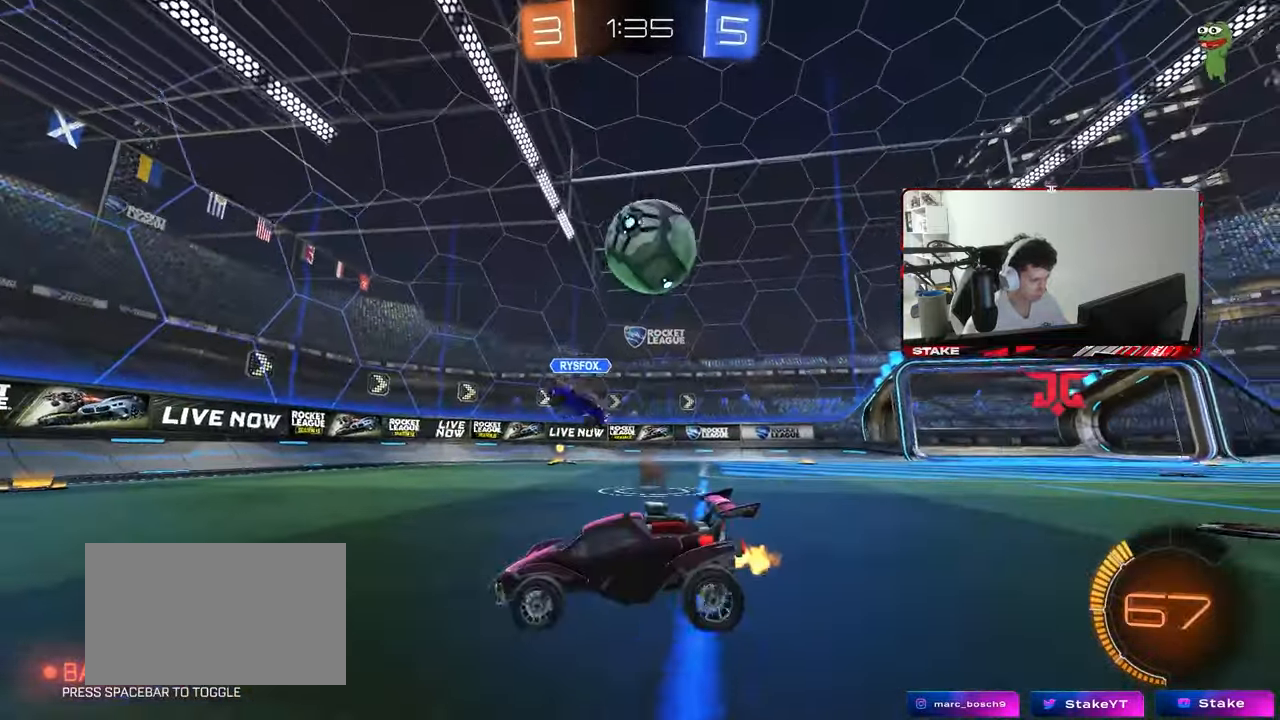
{"keys": ["d", "w"], "mouse": ["left"], "mouse_move": "still", "events": [[150, "a", "up"], [150, "s", "up"], [233, "d", "down"], [333, "shift", "down"], [333, "w", "down"], [433, "shift", "up"], [483, "mouse_left", "down"]]}
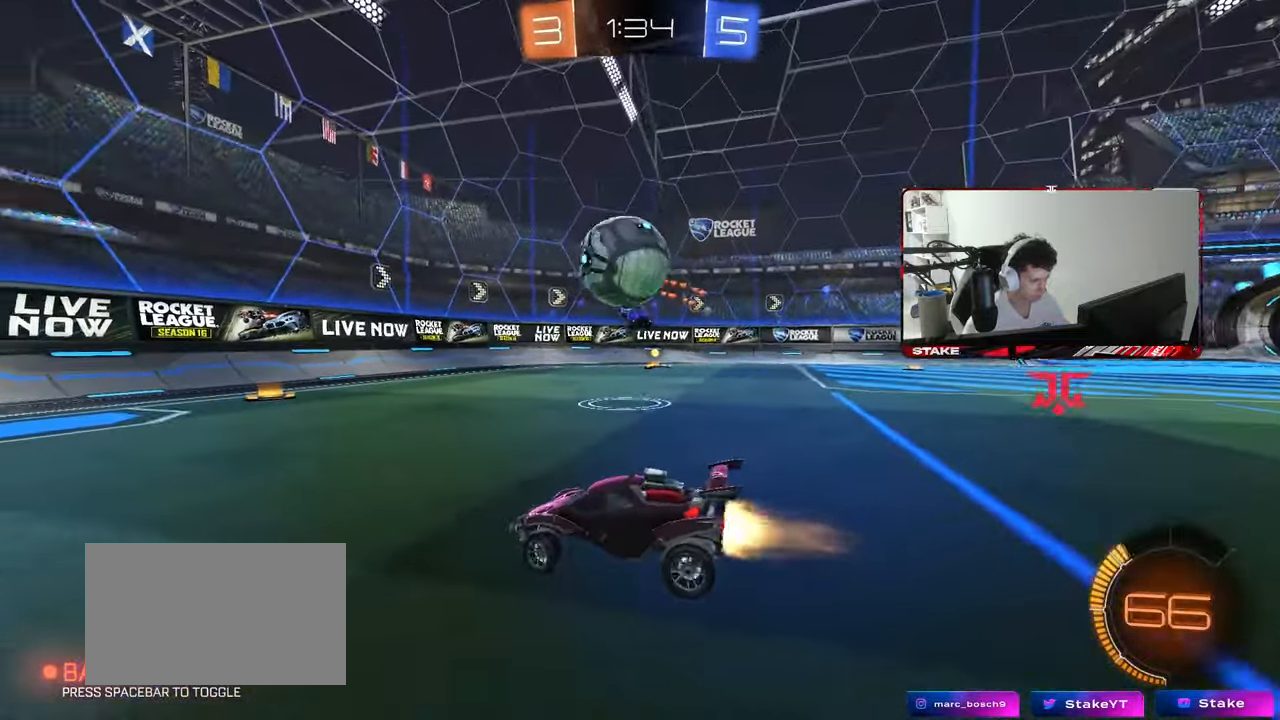
{"keys": ["a", "shift", "w"], "mouse": ["left", "right"], "mouse_move": "down-left", "events": [[250, "d", "up"], [300, "w", "up"], [350, "d", "down"], [350, "mouse_right", "down"], [450, "a", "down"], [450, "d", "up"], [450, "mouse_right", "up"], [450, "shift", "down"], [450, "w", "down"], [483, "mouse_right", "down"]]}
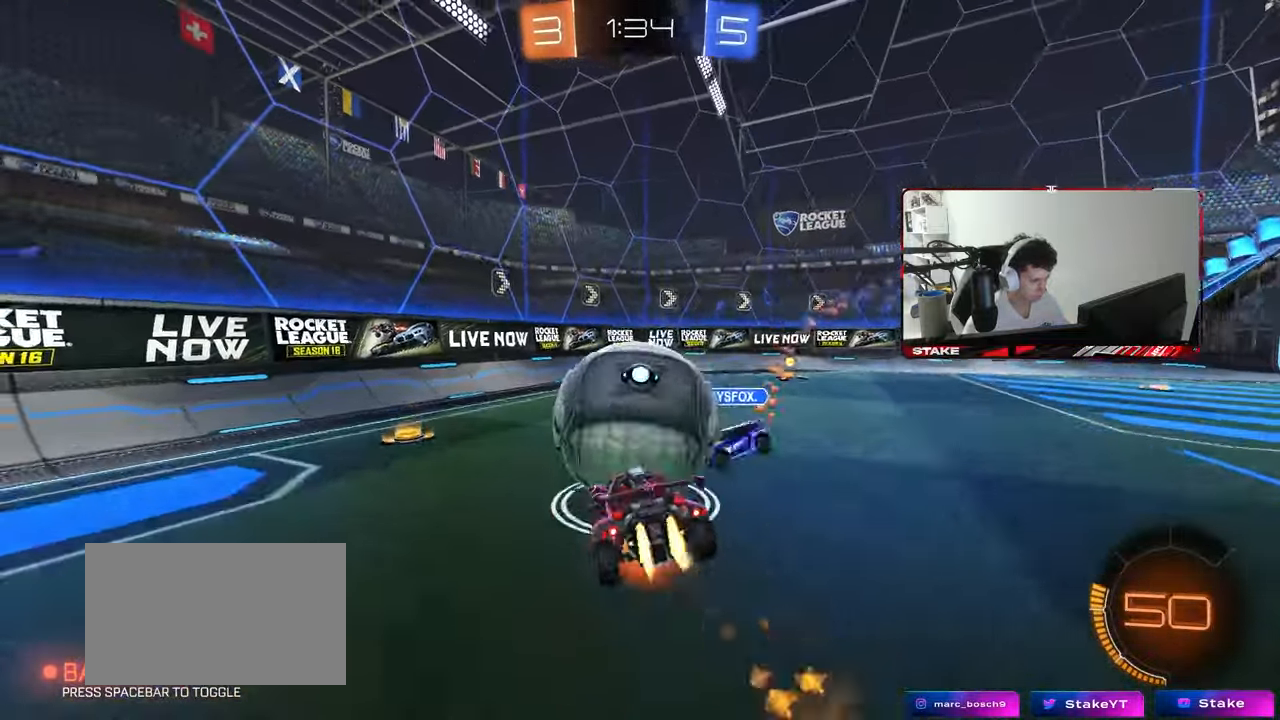
{"keys": ["a", "d", "s", "shift"], "mouse": ["left"], "mouse_move": "still", "events": [[33, "s", "down"], [33, "w", "up"], [217, "mouse_right", "up"], [217, "s", "up"], [367, "s", "down"], [500, "d", "down"]]}
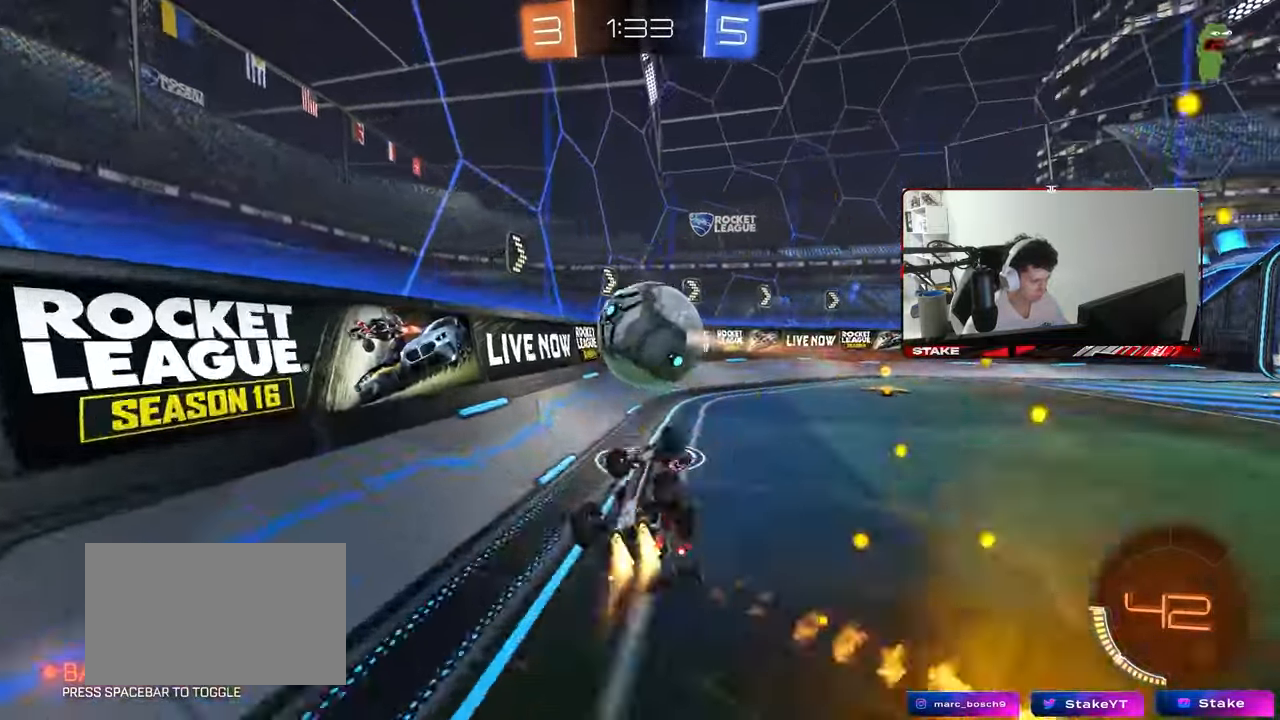
{"keys": ["d", "w"], "mouse": ["left"], "mouse_move": "still", "events": [[50, "shift", "up"], [100, "a", "up"], [100, "s", "up"], [200, "w", "down"]]}
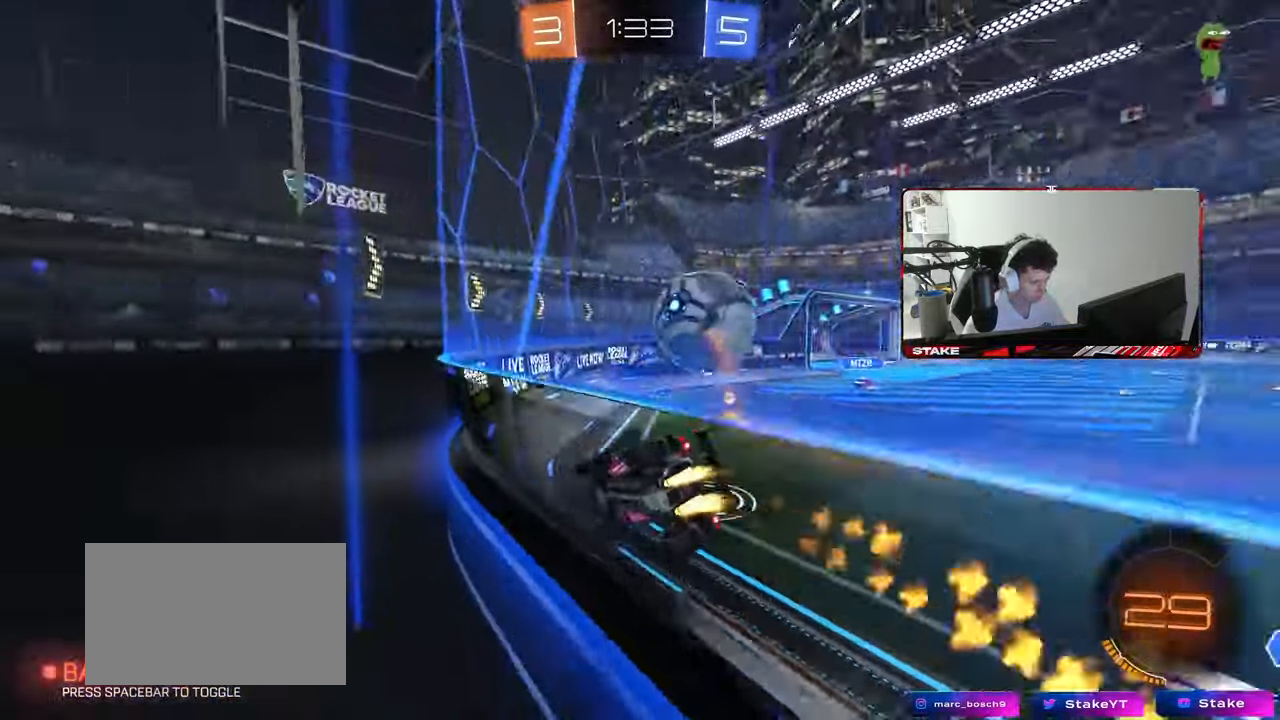
{"keys": ["a", "s"], "mouse": ["left", "right"], "mouse_move": "down-left", "events": [[167, "d", "up"], [250, "d", "down"], [400, "mouse_right", "down"], [400, "w", "up"], [450, "a", "down"], [450, "s", "down"], [483, "d", "up"]]}
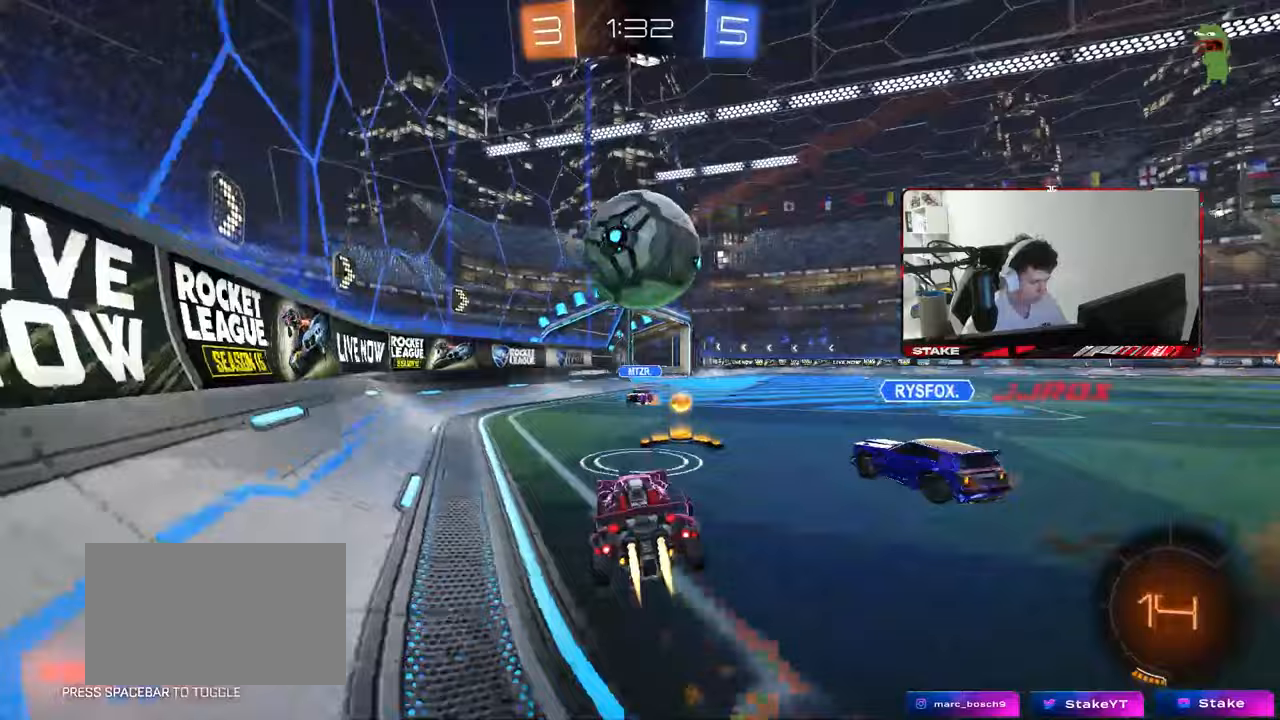
{"keys": ["d", "shift", "w"], "mouse": [], "mouse_move": "still", "events": [[33, "a", "up"], [83, "mouse_right", "up"], [83, "s", "up"], [133, "mouse_right", "down"], [267, "d", "down"], [317, "shift", "down"], [317, "w", "down"], [367, "mouse_right", "up"], [417, "mouse_left", "up"]]}
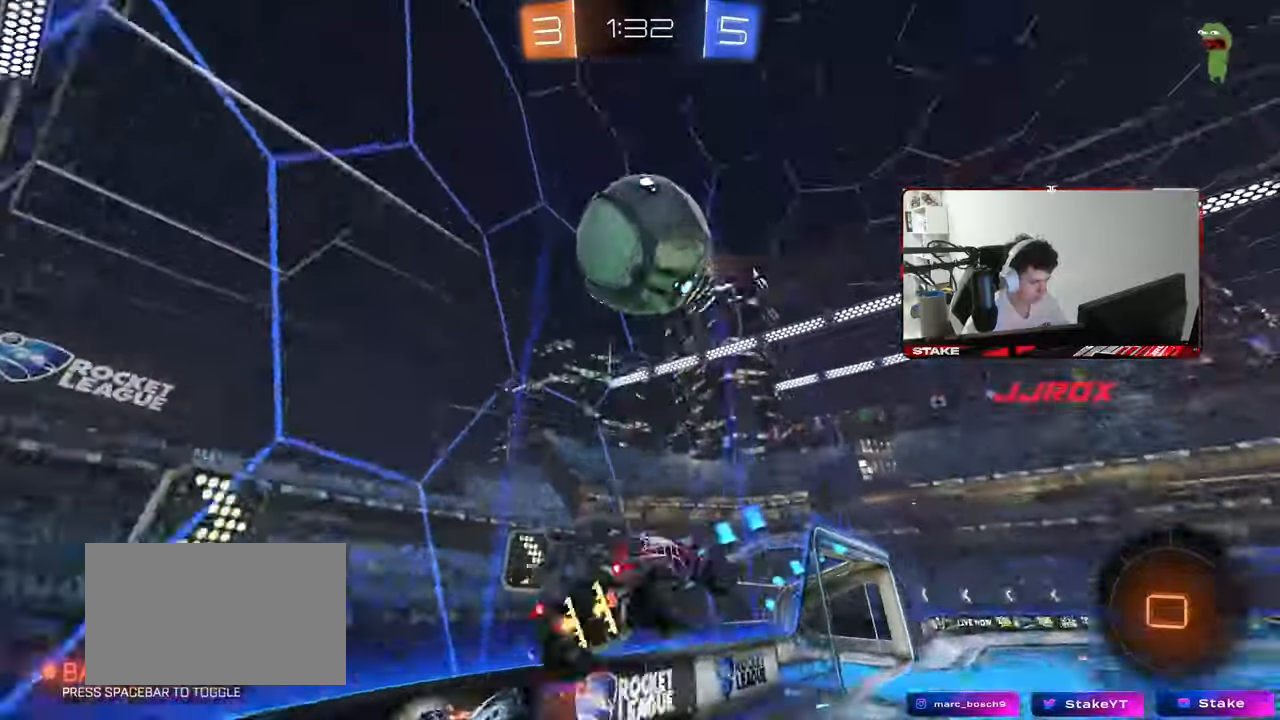
{"keys": ["a", "w"], "mouse": [], "mouse_move": "still", "events": [[50, "shift", "up"], [200, "shift", "down"], [200, "w", "up"], [383, "d", "up"], [433, "a", "down"], [433, "shift", "up"], [433, "w", "down"]]}
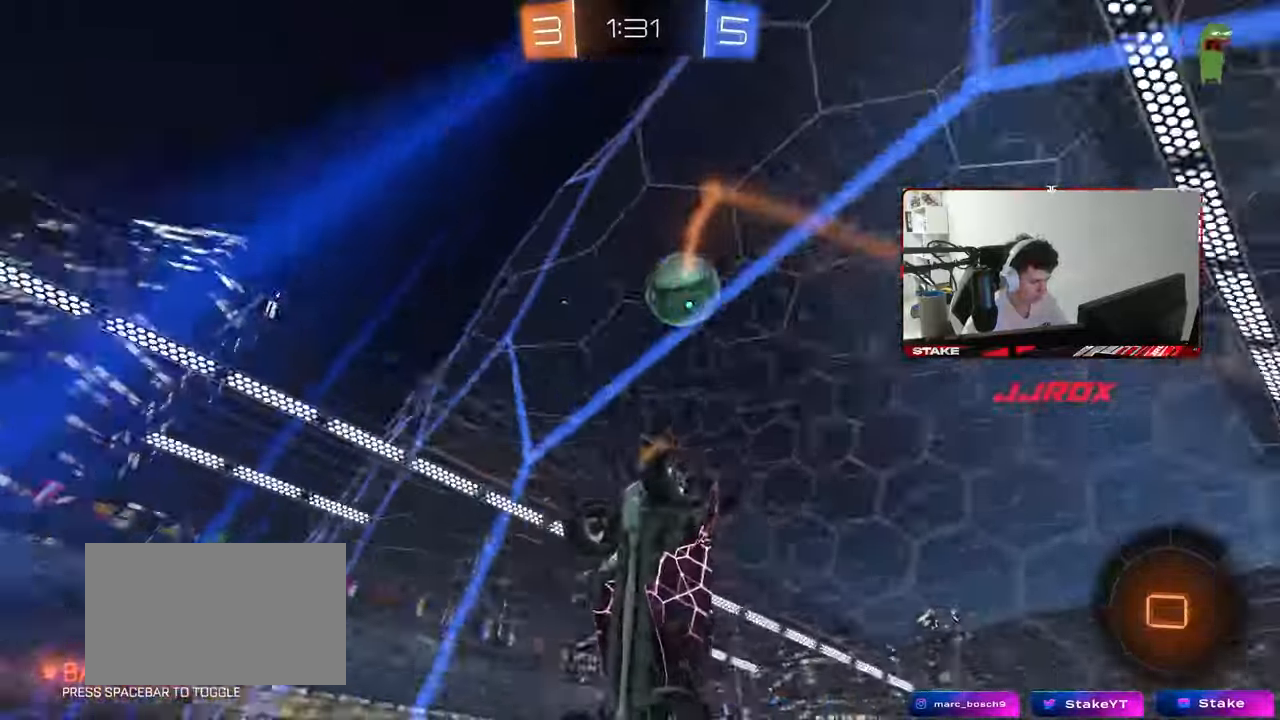
{"keys": ["a", "shift", "w"], "mouse": [], "mouse_move": "still", "events": [[450, "shift", "down"]]}
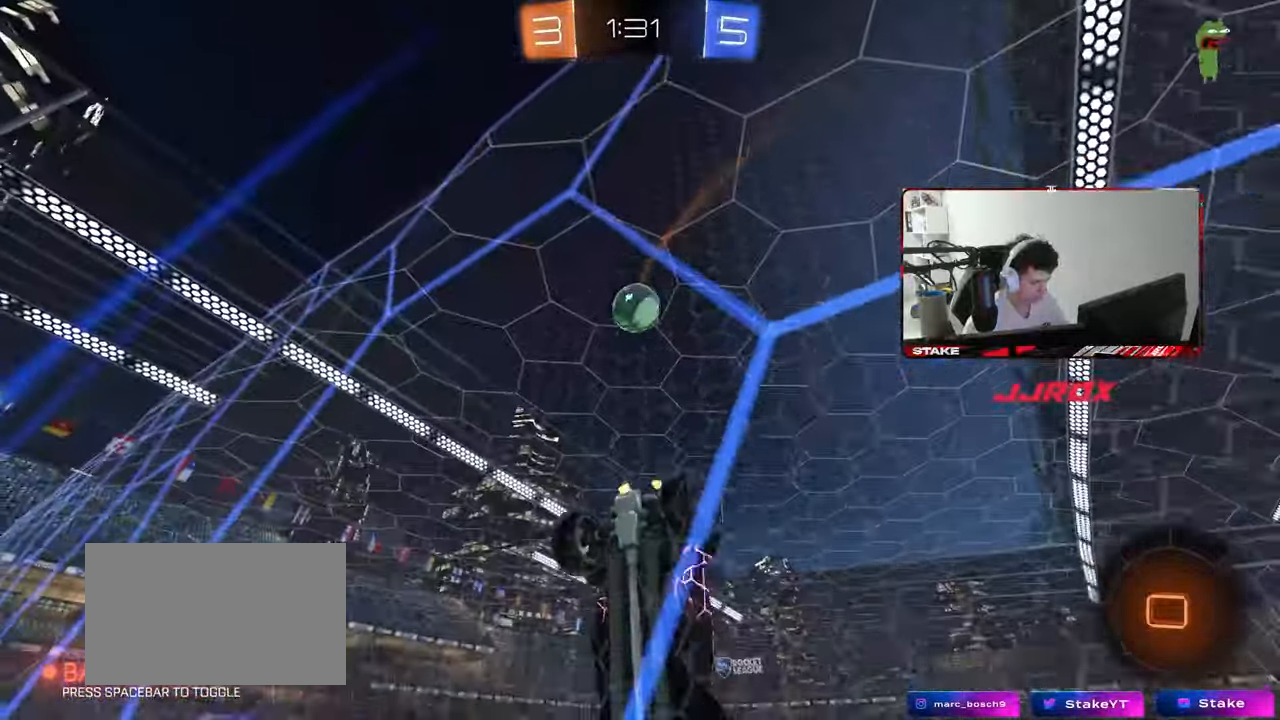
{"keys": ["a", "w"], "mouse": [], "mouse_move": "still", "events": [[33, "shift", "up"]]}
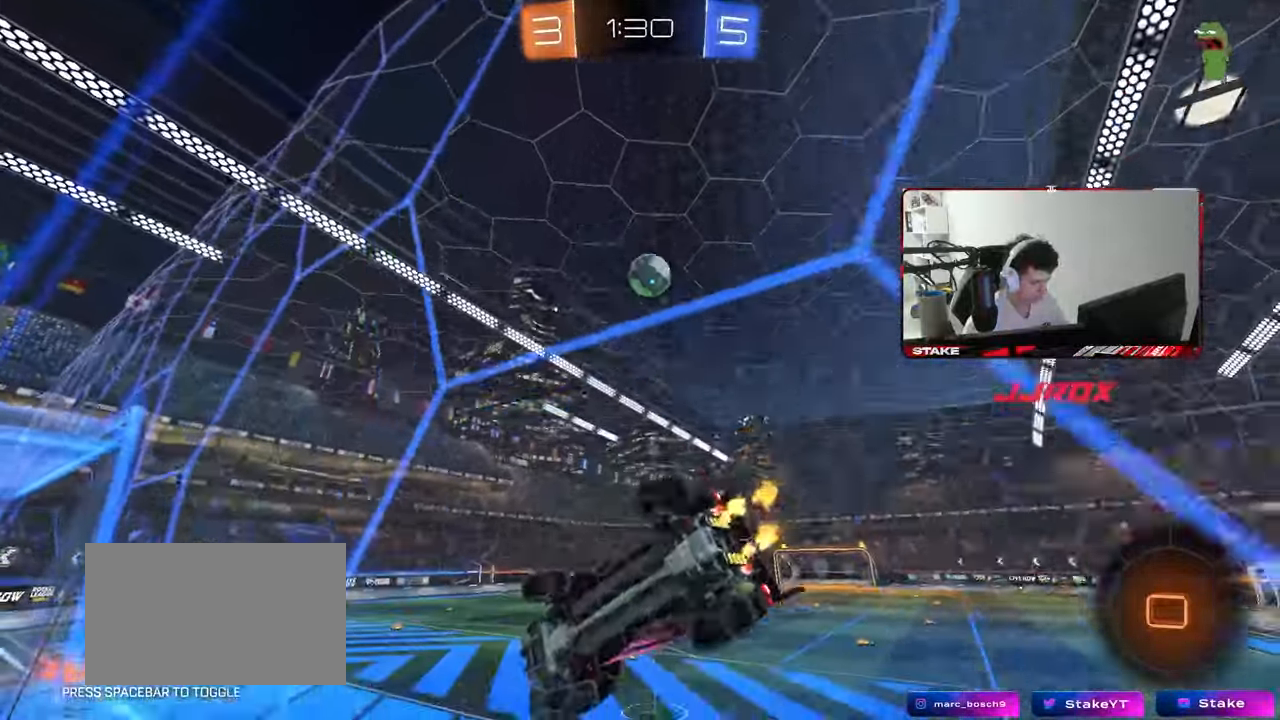
{"keys": ["d"], "mouse": [], "mouse_move": "still", "events": [[100, "a", "up"], [100, "mouse_left", "down"], [100, "w", "up"], [150, "mouse_right", "down"], [183, "a", "down"], [183, "s", "down"], [183, "shift", "down"], [333, "mouse_left", "up"], [333, "mouse_right", "up"], [433, "d", "down"], [433, "s", "up"], [433, "shift", "up"], [467, "a", "up"]]}
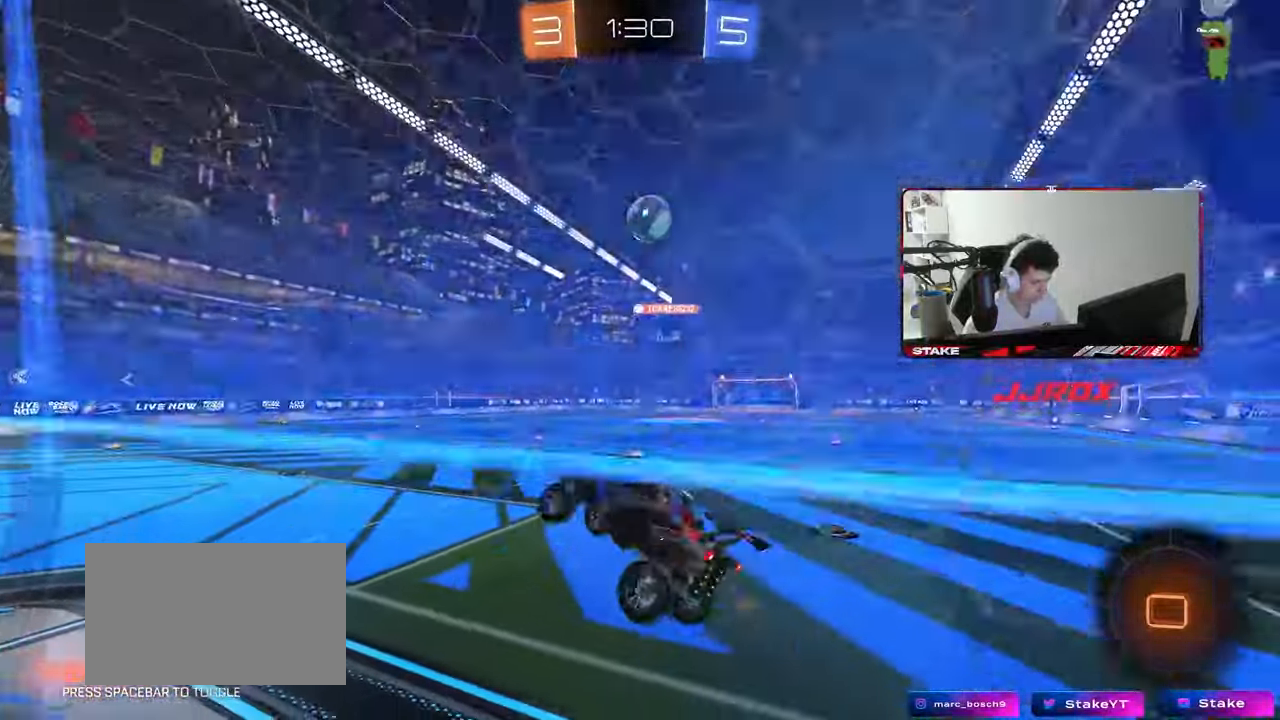
{"keys": ["w"], "mouse": [], "mouse_move": "still", "events": [[17, "d", "up"], [117, "w", "down"], [217, "mouse_right", "down"], [400, "mouse_right", "up"]]}
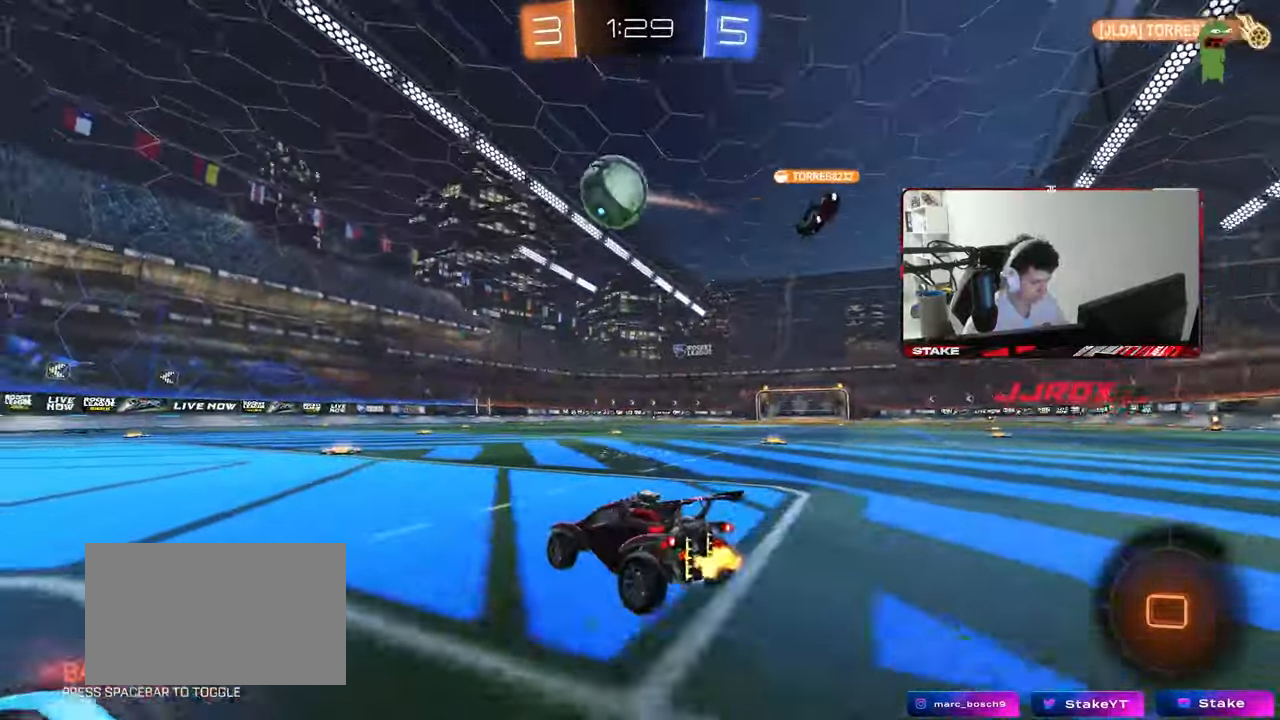
{"keys": ["w"], "mouse": [], "mouse_move": "still", "events": [[217, "d", "down"], [267, "d", "up"]]}
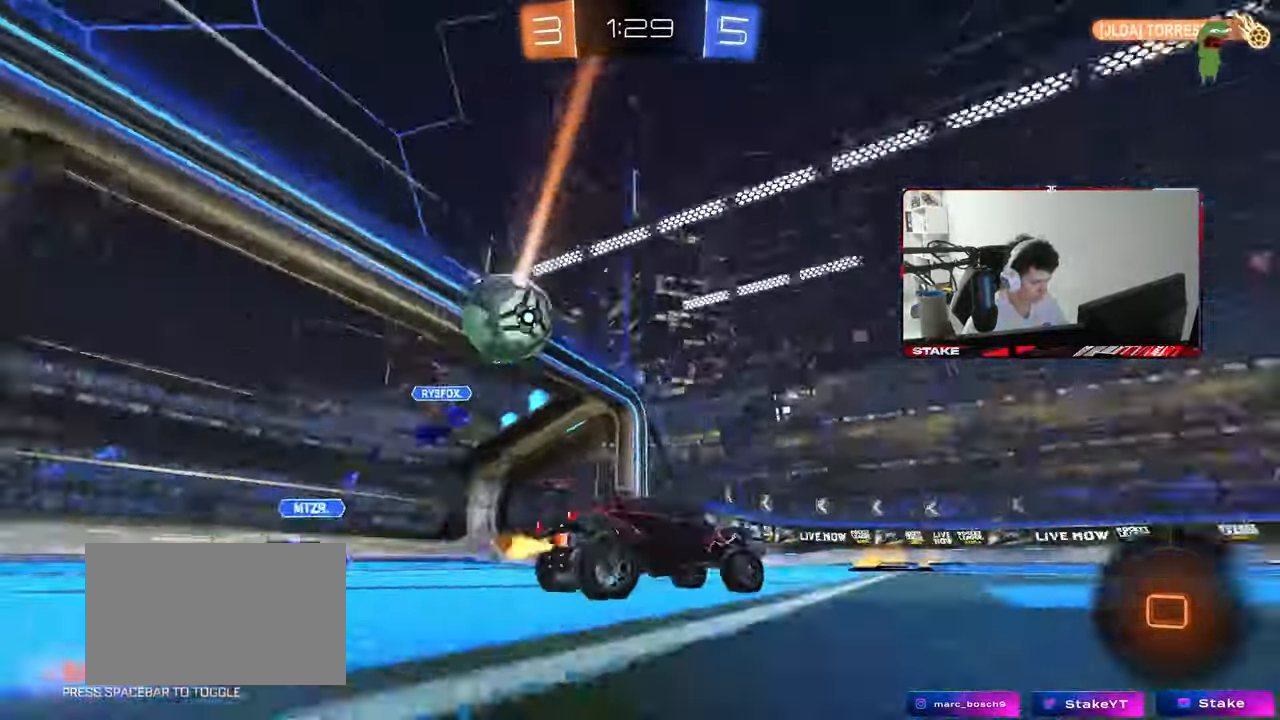
{"keys": ["w"], "mouse": [], "mouse_move": "still", "events": [[383, "a", "down"], [467, "a", "up"]]}
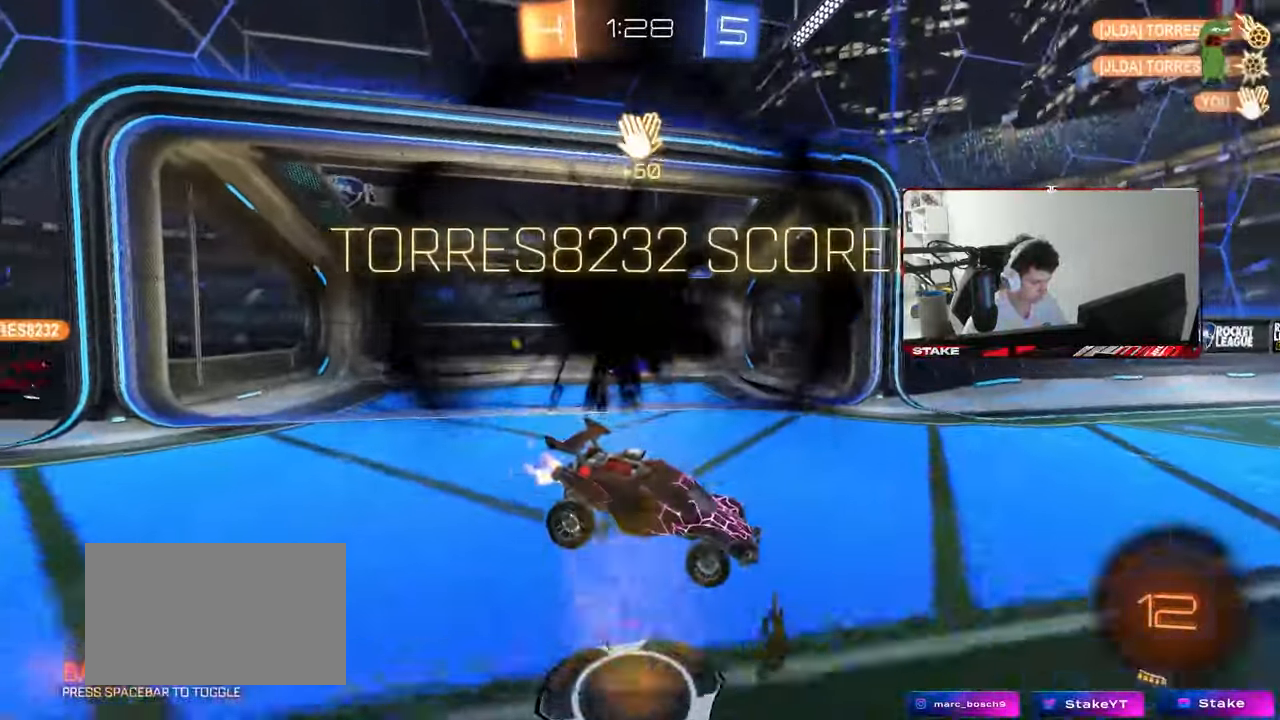
{"keys": ["space"], "mouse": [], "mouse_move": "up", "events": [[17, "d", "down"], [117, "d", "up"], [167, "w", "up"], [350, "space", "down"]]}
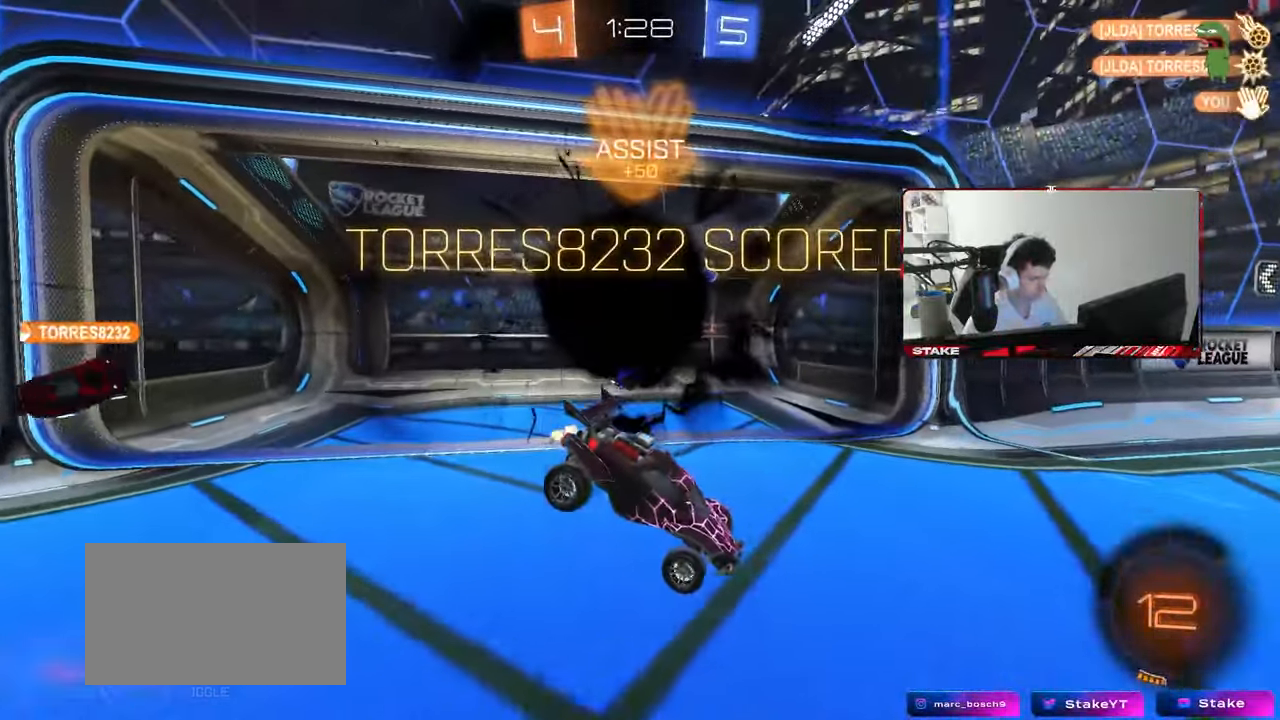
{"keys": ["d", "shift", "w"], "mouse": [], "mouse_move": "still", "events": [[33, "space", "up"], [183, "w", "down"], [217, "shift", "down"], [317, "mouse_right", "down"], [367, "d", "down"], [500, "mouse_right", "up"]]}
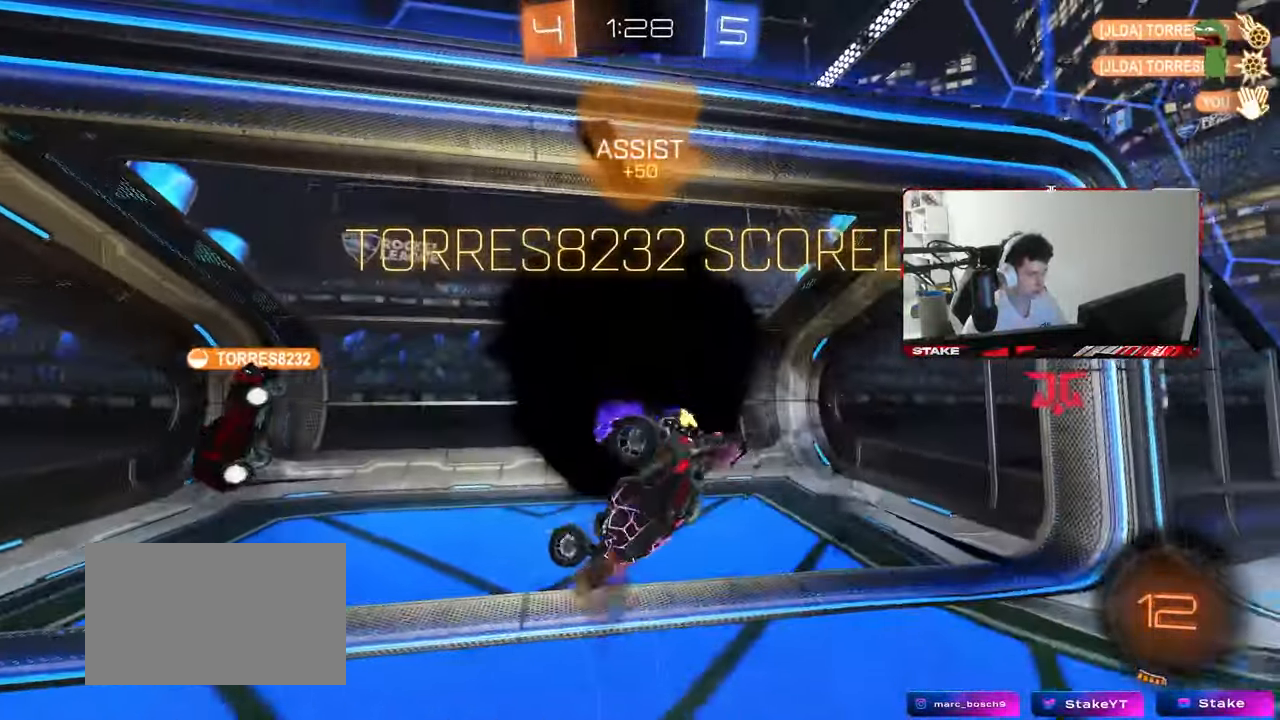
{"keys": ["d", "s", "shift"], "mouse": ["right"], "mouse_move": "still", "events": [[50, "w", "up"], [100, "s", "down"], [383, "mouse_right", "down"]]}
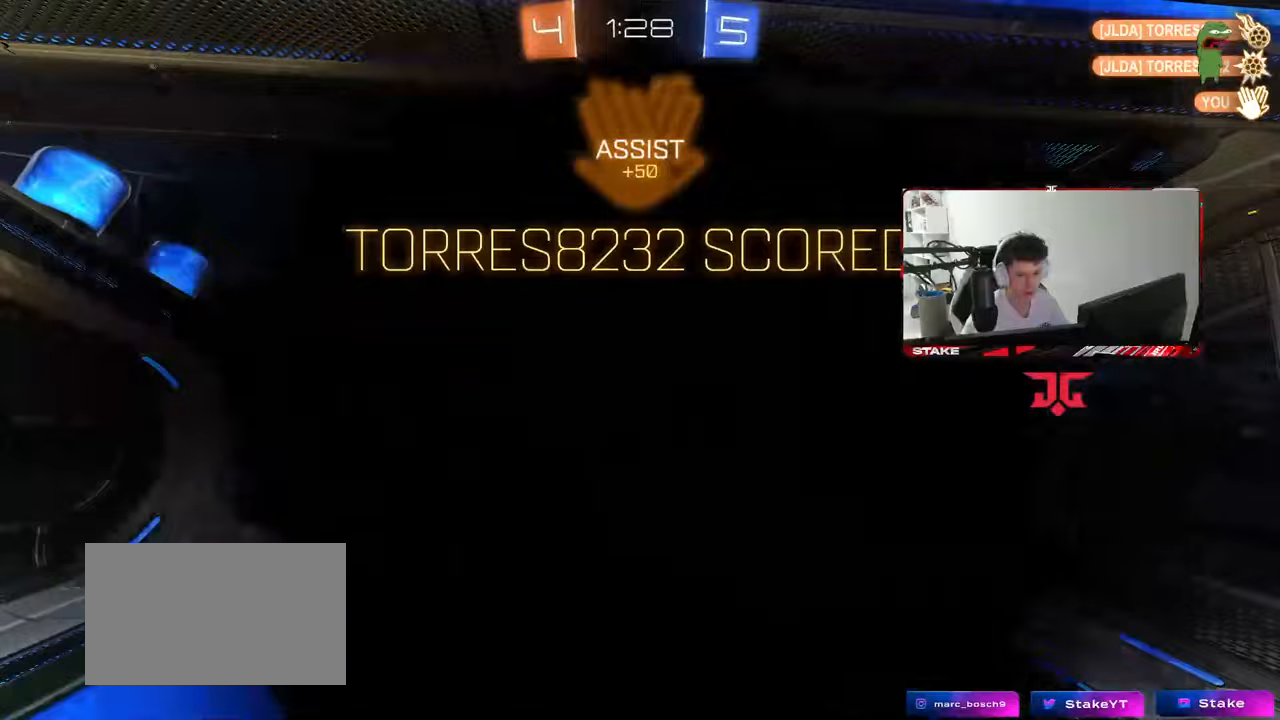
{"keys": [], "mouse": [], "mouse_move": "still", "events": [[17, "s", "up"], [67, "d", "up"], [67, "mouse_right", "up"], [67, "shift", "up"], [117, "mouse_right", "down"], [250, "mouse_right", "up"], [300, "mouse_right", "down"], [483, "mouse_right", "up"]]}
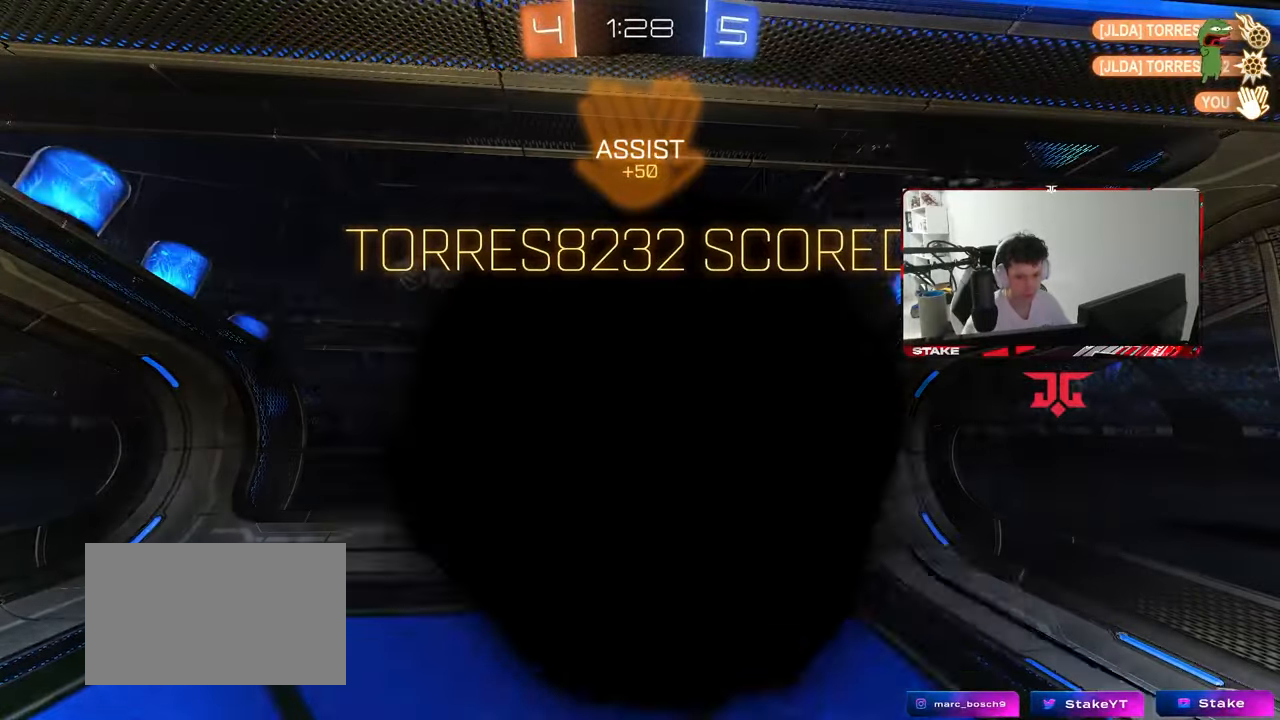
{"keys": [], "mouse": ["right"], "mouse_move": "still", "events": [[33, "mouse_right", "down"], [217, "mouse_right", "up"], [267, "mouse_right", "down"], [450, "mouse_right", "up"], [500, "mouse_right", "down"]]}
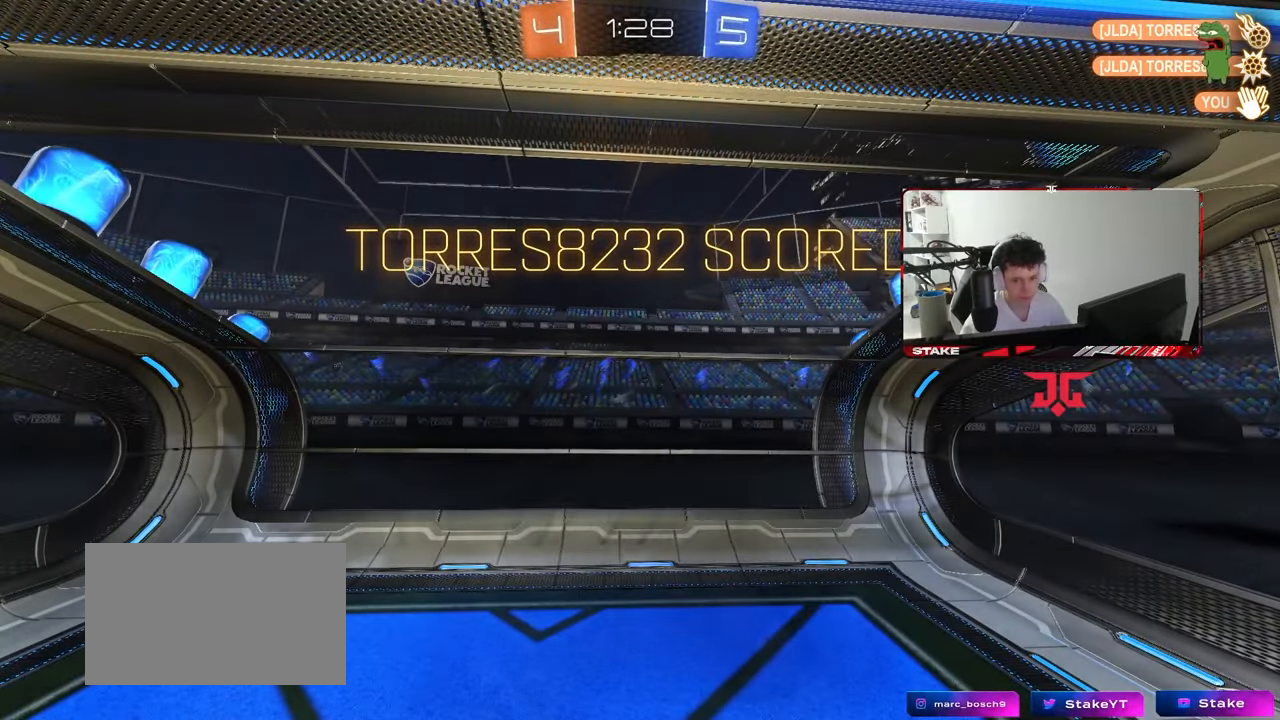
{"keys": [], "mouse": [], "mouse_move": "still", "events": [[200, "mouse_right", "up"]]}
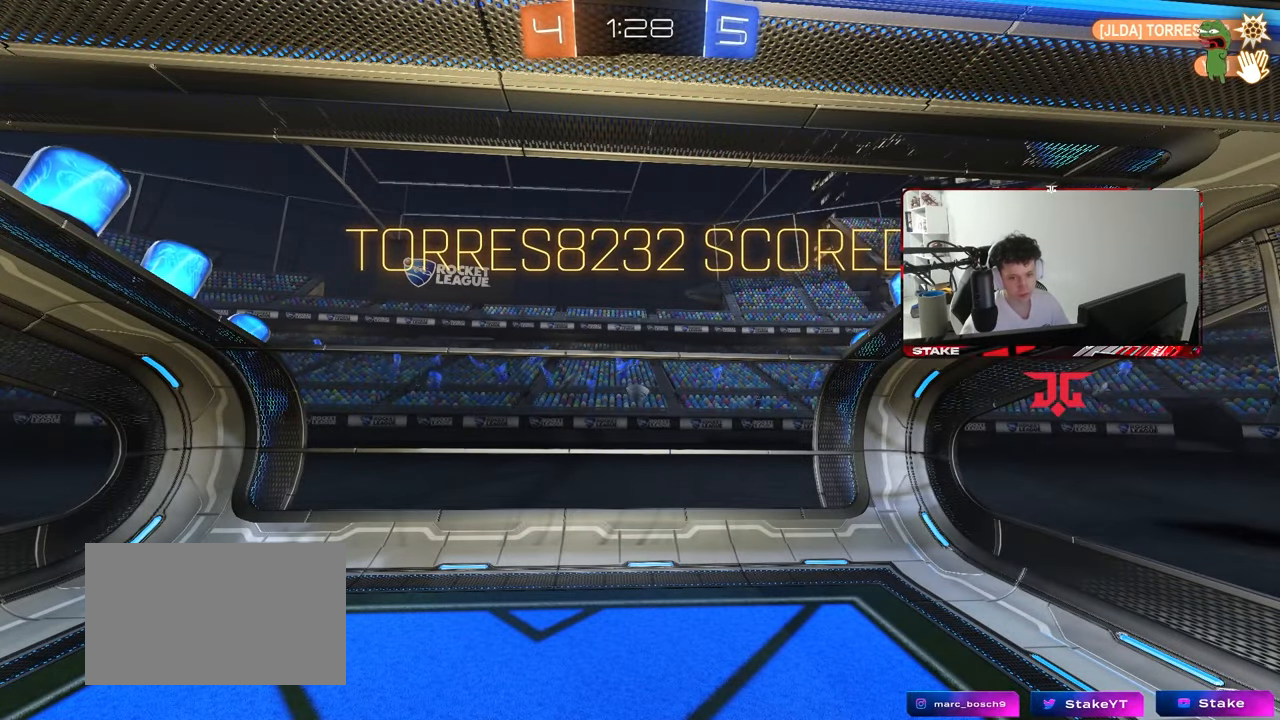
{"keys": [], "mouse": [], "mouse_move": "still", "events": []}
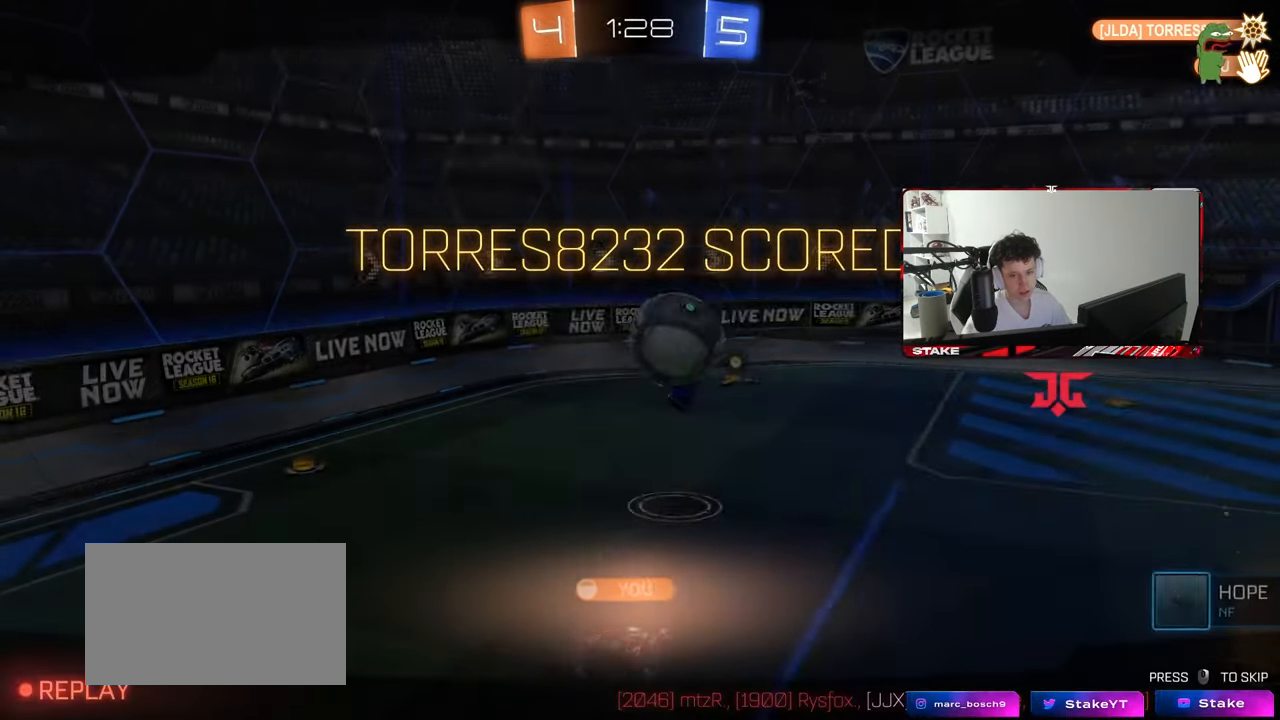
{"keys": [], "mouse": [], "mouse_move": "still", "events": []}
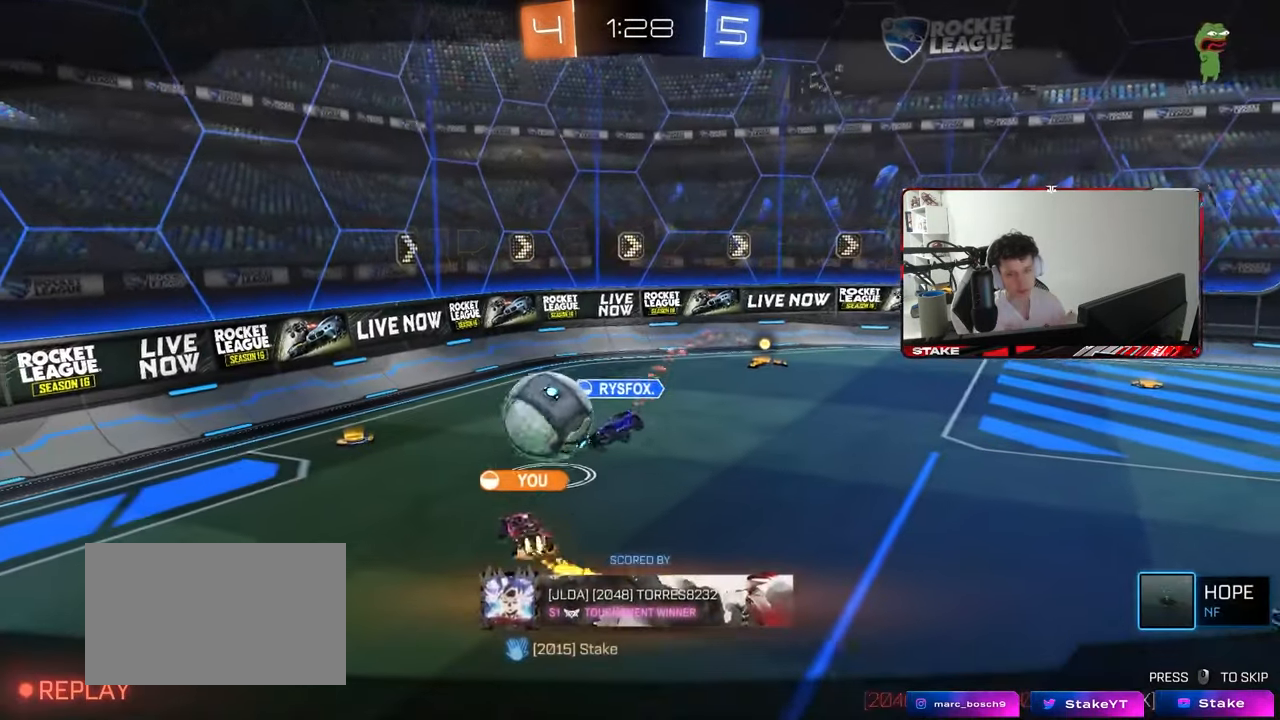
{"keys": [], "mouse": [], "mouse_move": "still", "events": []}